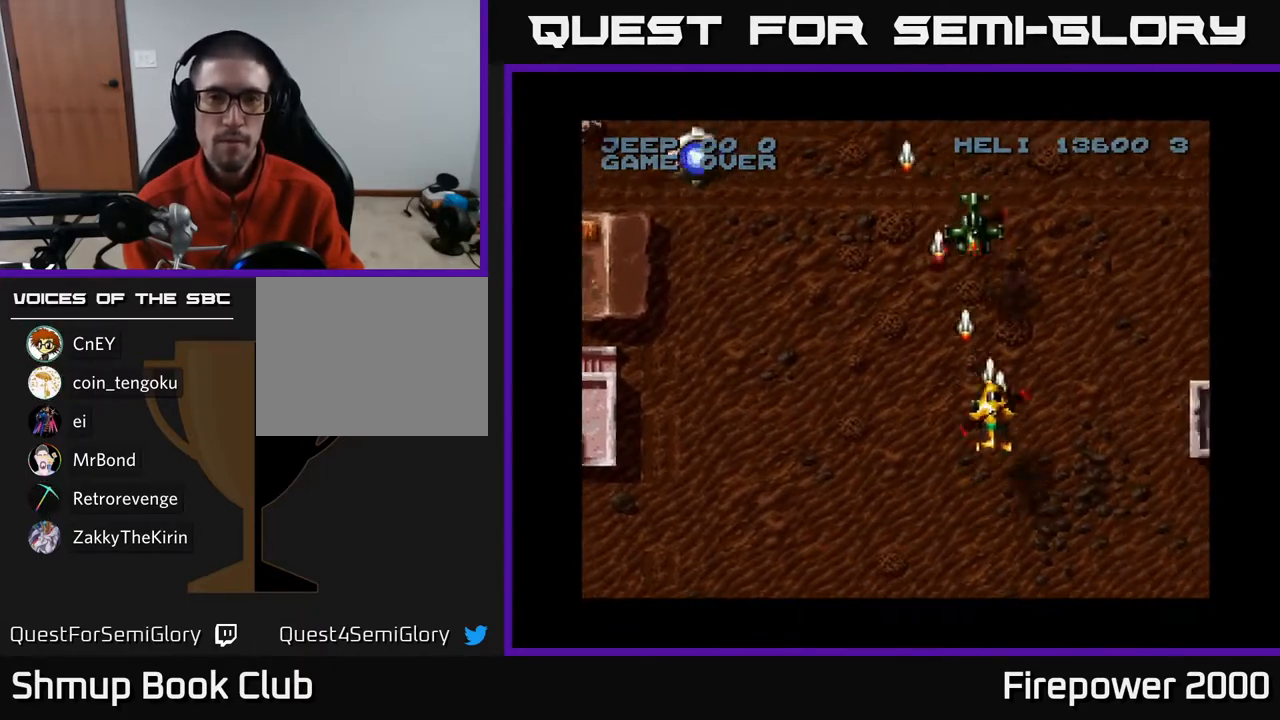
Gameplay with a controller (Xbox layout); each line is a JSON object with the inputs held at the frame after it. "events" lists button and stick changes between this image and that frame as [ms after this image, input, new state], when the widget could be followed in between.
{"buttons": ["A", "DPAD_LEFT"], "left_stick": "center", "right_stick": "center", "events": [[50, "DPAD_UP", "up"], [133, "DPAD_DOWN", "down"], [250, "DPAD_DOWN", "up"]]}
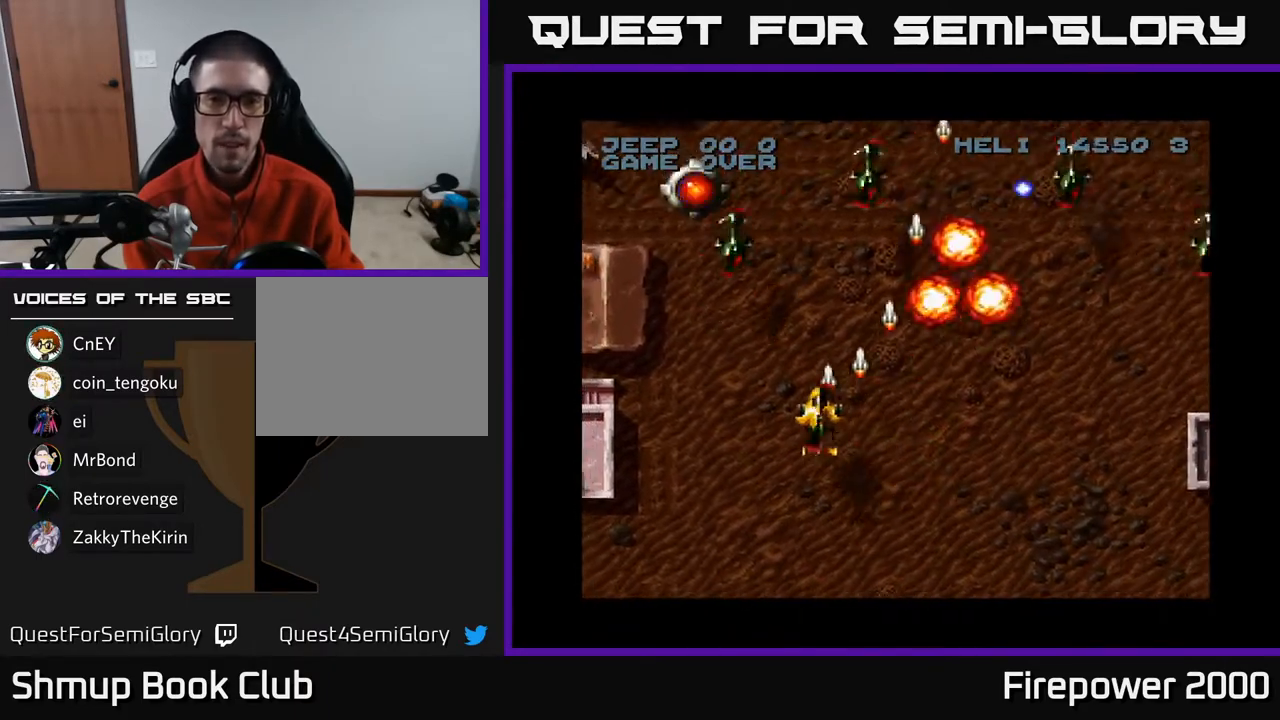
{"buttons": ["A", "DPAD_DOWN", "DPAD_LEFT"], "left_stick": "center", "right_stick": "center", "events": [[50, "DPAD_DOWN", "down"], [283, "DPAD_LEFT", "up"], [283, "DPAD_RIGHT", "down"], [433, "DPAD_RIGHT", "up"], [483, "DPAD_LEFT", "down"]]}
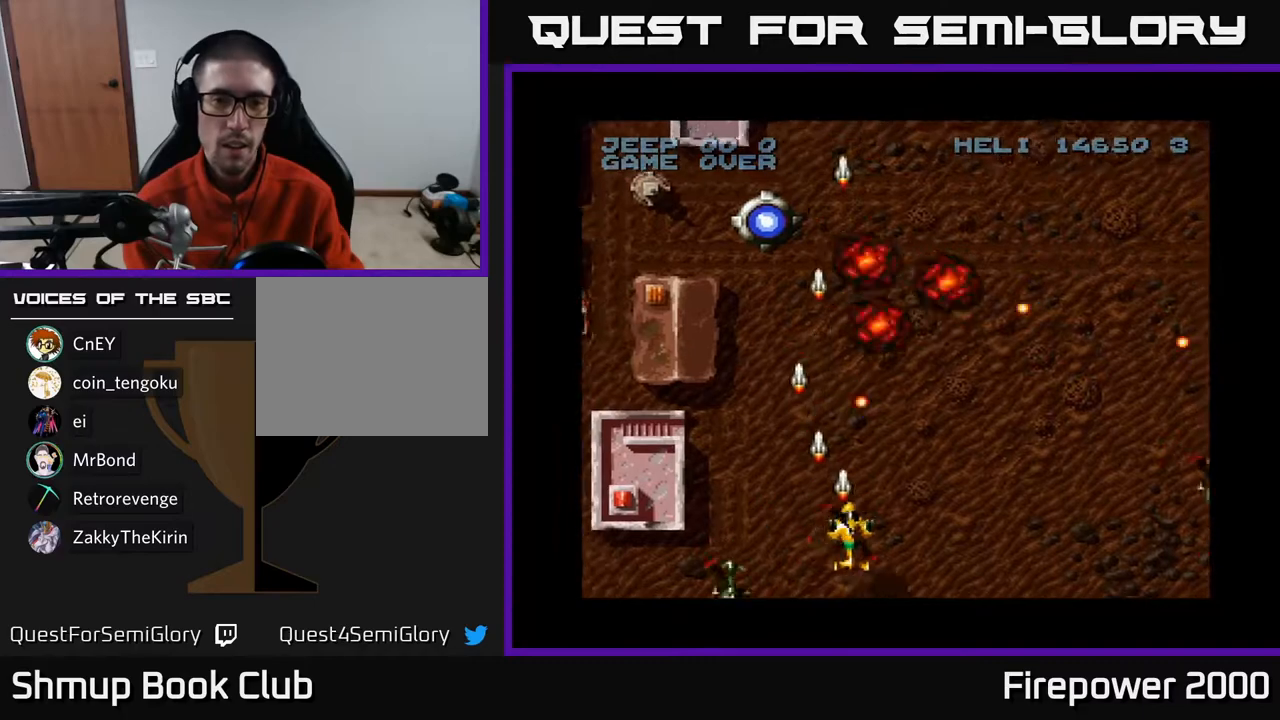
{"buttons": ["A", "DPAD_UP"], "left_stick": "center", "right_stick": "center", "events": [[33, "DPAD_DOWN", "up"], [150, "DPAD_UP", "down"], [183, "DPAD_LEFT", "up"]]}
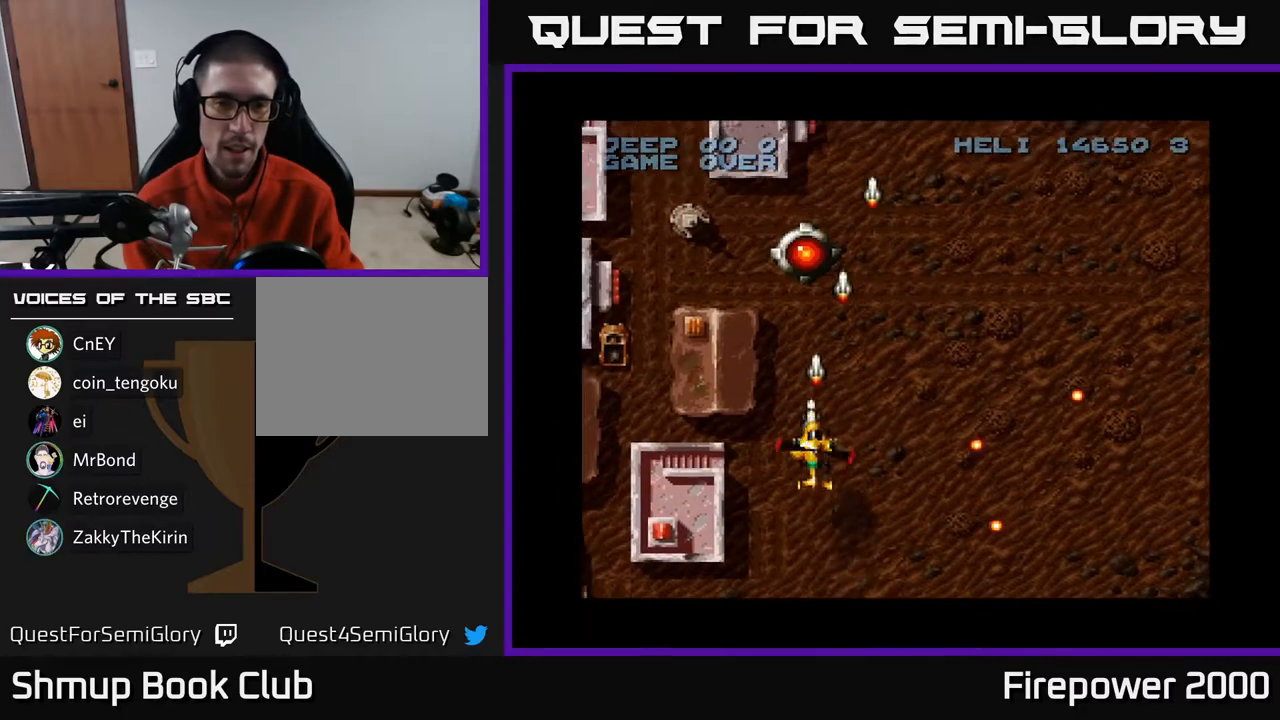
{"buttons": ["A", "DPAD_UP", "DPAD_LEFT"], "left_stick": "center", "right_stick": "center", "events": [[500, "DPAD_LEFT", "down"]]}
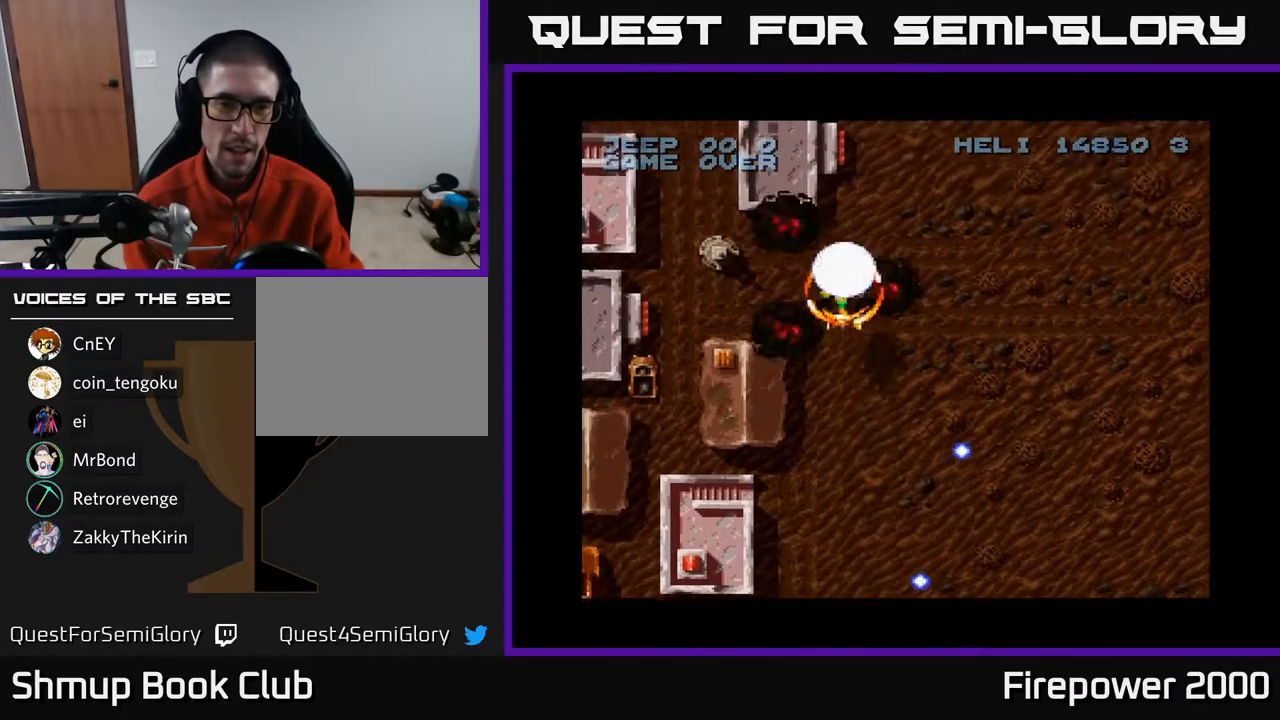
{"buttons": ["A", "DPAD_DOWN", "DPAD_RIGHT"], "left_stick": "center", "right_stick": "center", "events": [[83, "DPAD_UP", "up"], [133, "DPAD_DOWN", "down"], [133, "DPAD_LEFT", "up"], [200, "DPAD_RIGHT", "down"]]}
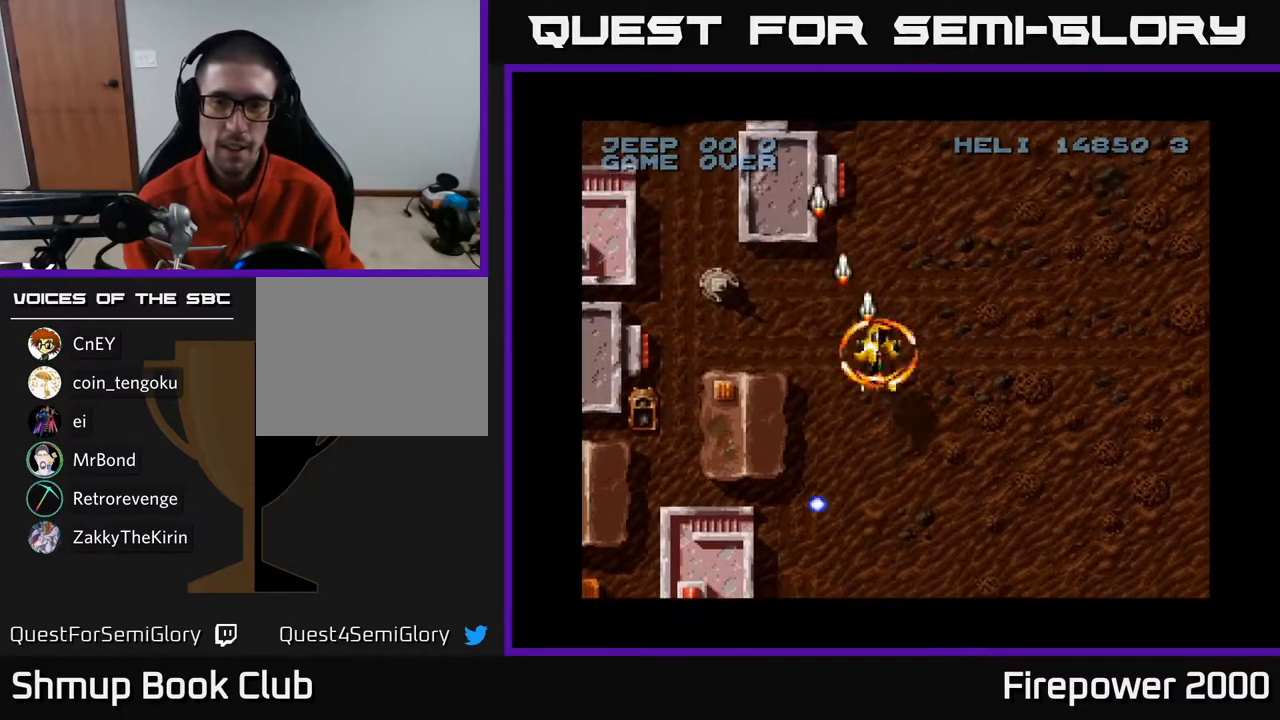
{"buttons": ["A", "DPAD_DOWN", "DPAD_RIGHT"], "left_stick": "center", "right_stick": "center", "events": []}
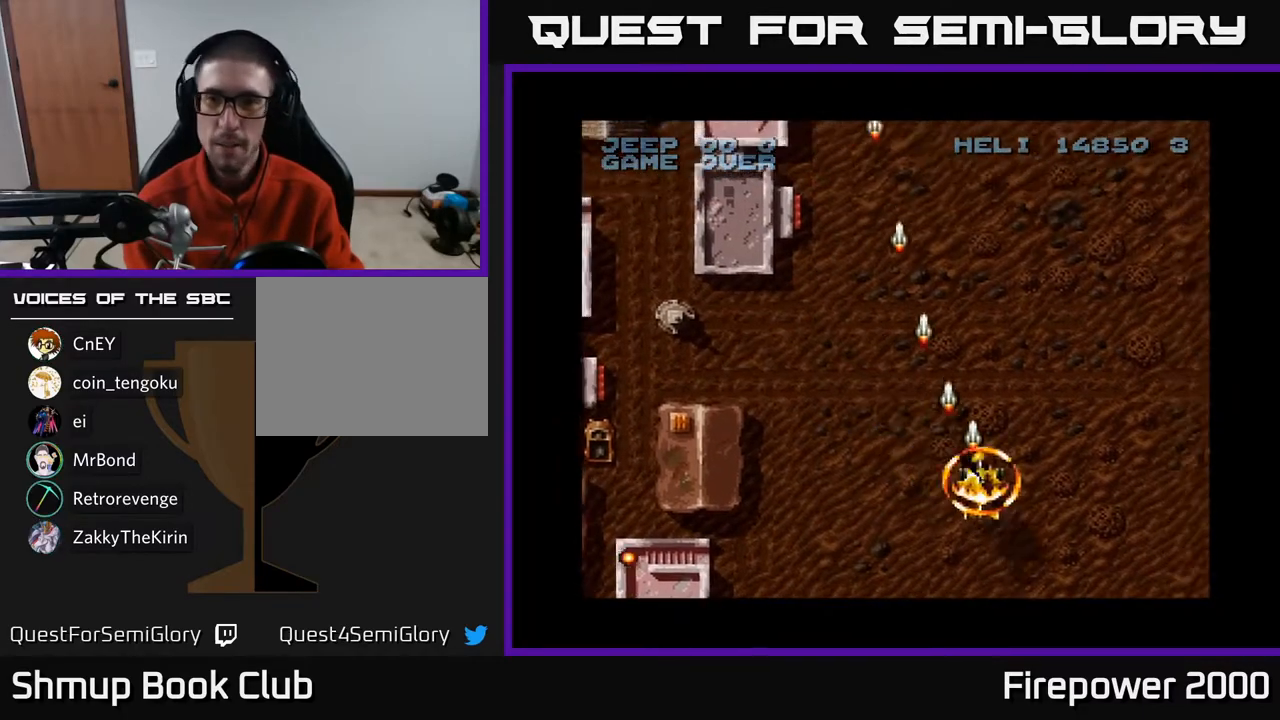
{"buttons": ["A", "DPAD_DOWN", "DPAD_RIGHT"], "left_stick": "center", "right_stick": "center", "events": []}
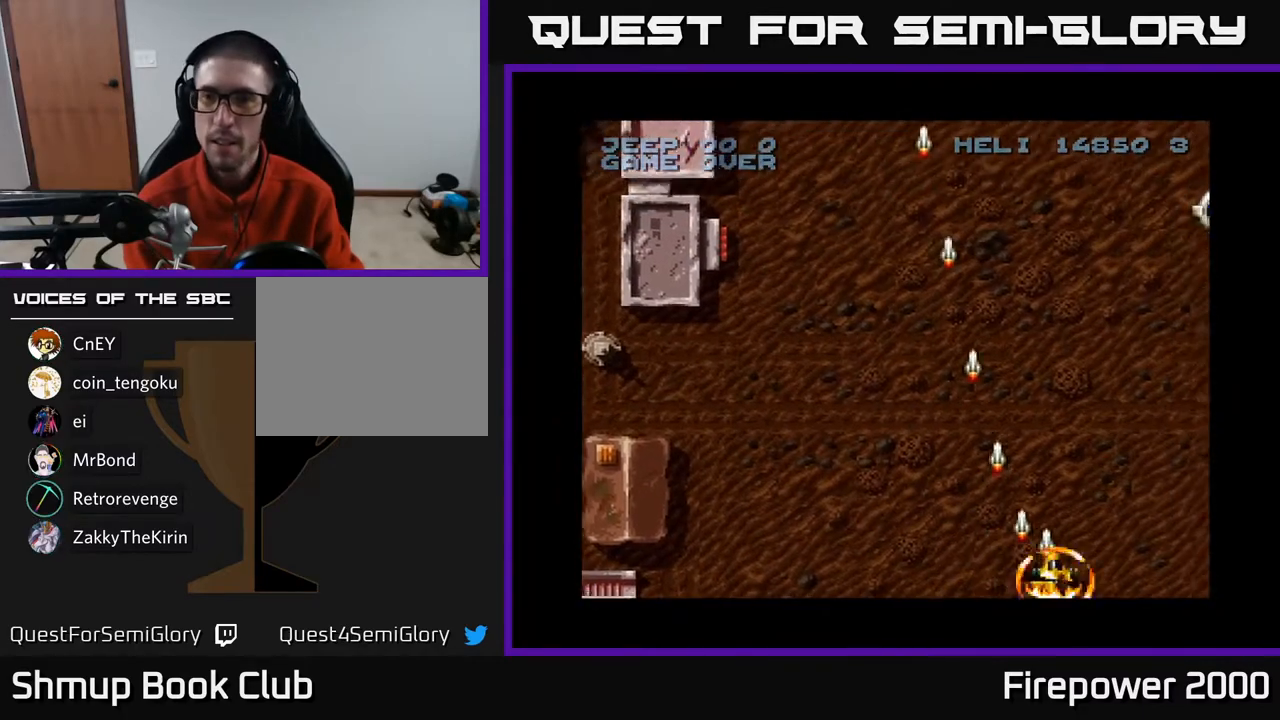
{"buttons": ["A", "DPAD_UP"], "left_stick": "center", "right_stick": "center", "events": [[17, "DPAD_DOWN", "up"], [483, "DPAD_RIGHT", "up"], [483, "DPAD_UP", "down"]]}
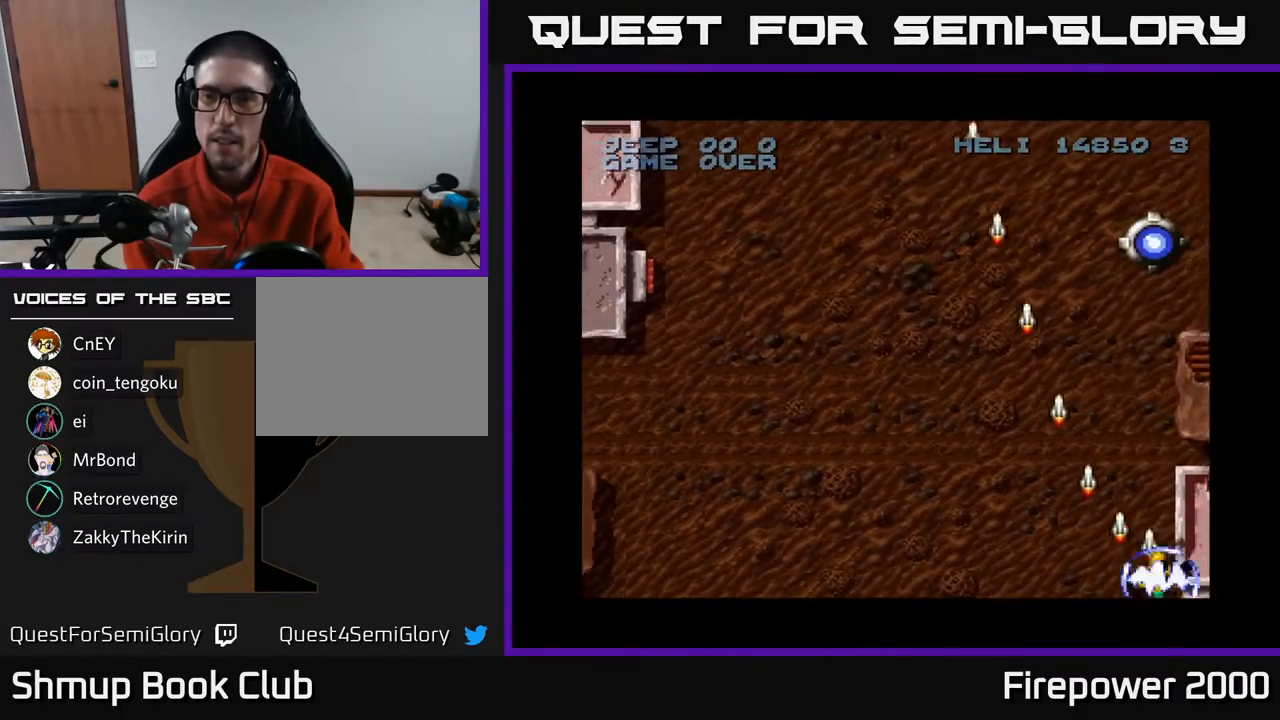
{"buttons": ["A", "DPAD_LEFT"], "left_stick": "center", "right_stick": "center", "events": [[183, "DPAD_LEFT", "down"], [183, "DPAD_UP", "up"]]}
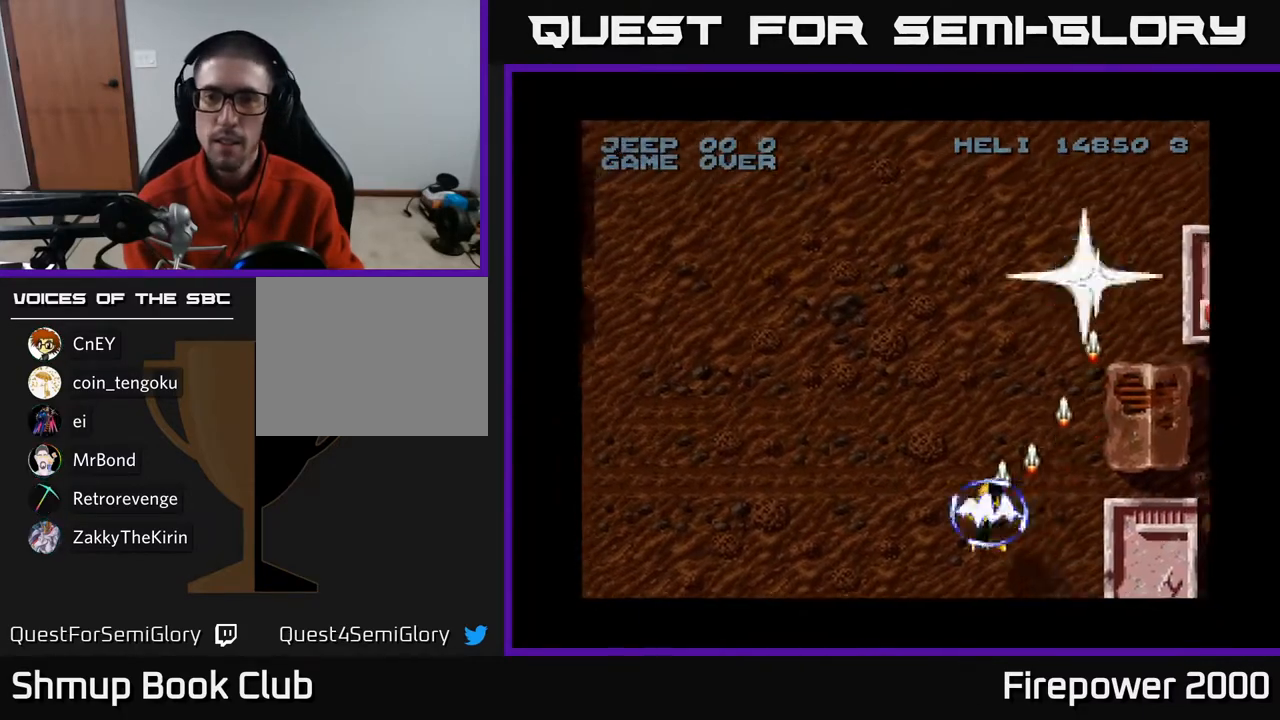
{"buttons": ["A", "DPAD_LEFT"], "left_stick": "center", "right_stick": "center", "events": []}
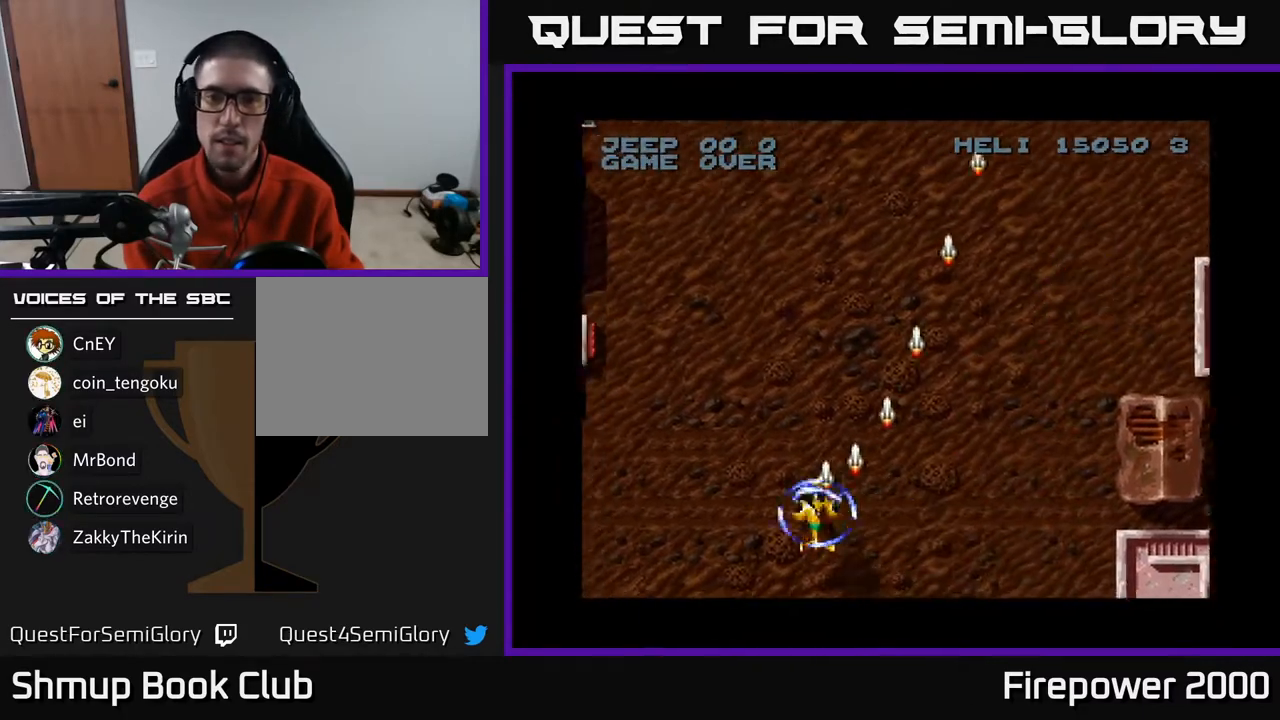
{"buttons": ["A", "DPAD_LEFT"], "left_stick": "center", "right_stick": "center", "events": []}
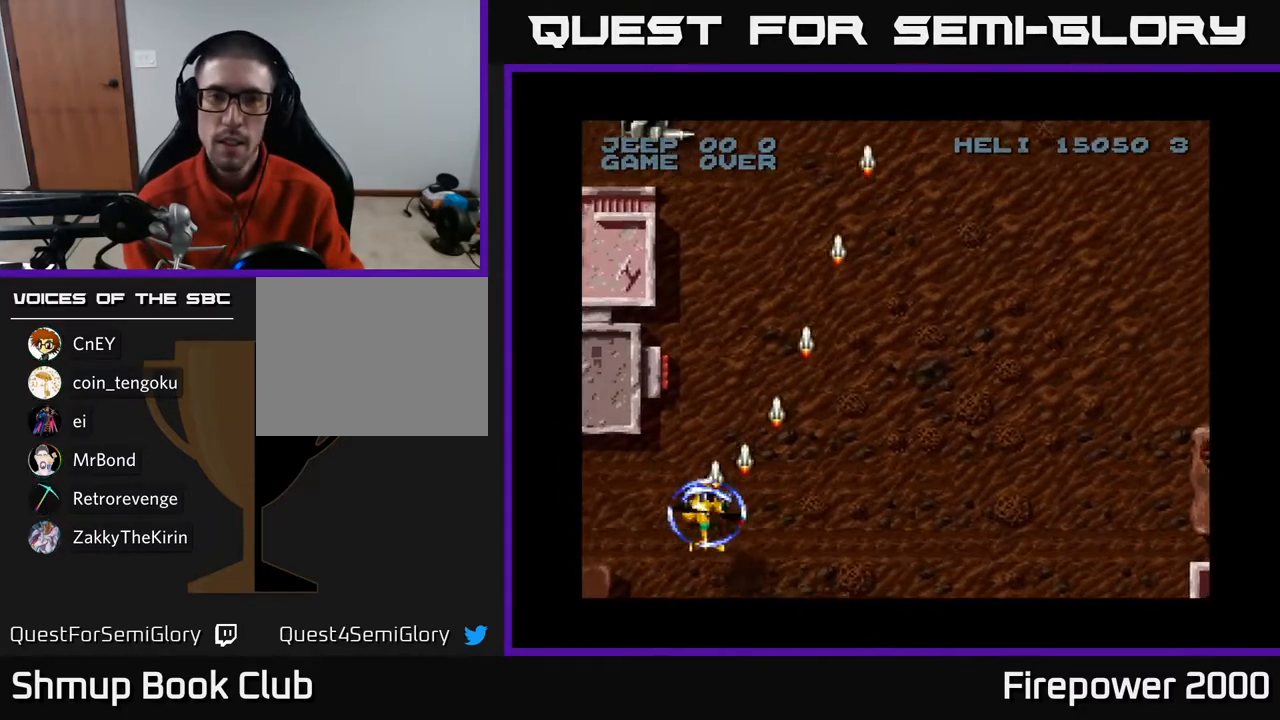
{"buttons": ["A", "DPAD_UP", "DPAD_RIGHT"], "left_stick": "center", "right_stick": "center", "events": [[283, "DPAD_LEFT", "up"], [317, "DPAD_DOWN", "down"], [333, "DPAD_DOWN", "up"], [333, "DPAD_RIGHT", "down"], [467, "DPAD_UP", "down"]]}
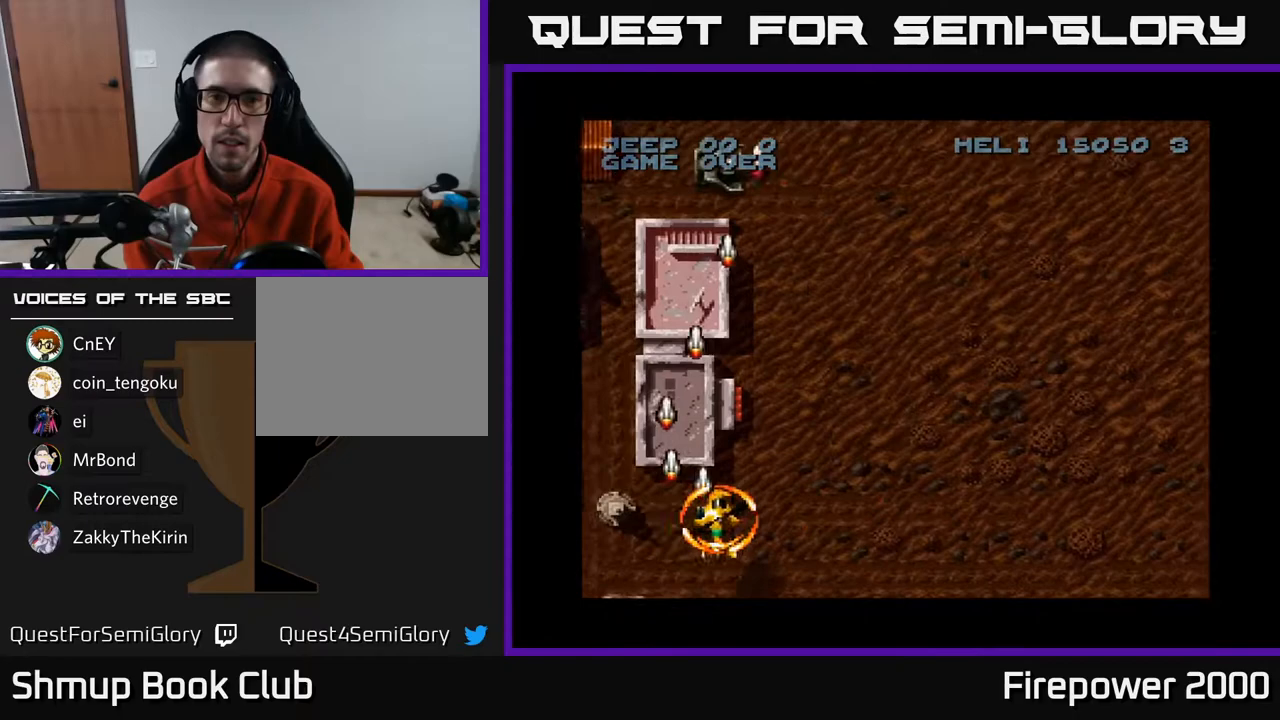
{"buttons": ["A", "DPAD_UP", "DPAD_RIGHT"], "left_stick": "center", "right_stick": "center", "events": [[17, "DPAD_RIGHT", "up"], [333, "DPAD_RIGHT", "down"]]}
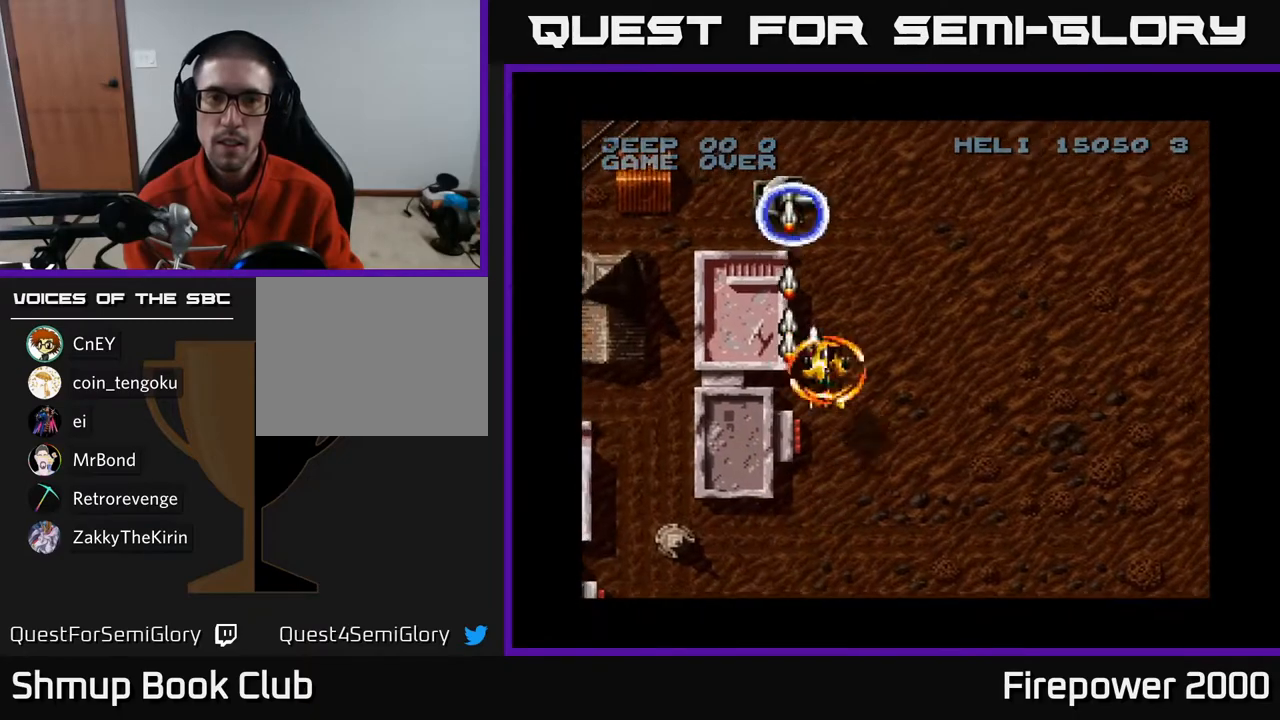
{"buttons": ["A", "DPAD_RIGHT"], "left_stick": "center", "right_stick": "center", "events": [[100, "DPAD_UP", "up"], [200, "DPAD_DOWN", "down"], [233, "DPAD_RIGHT", "up"], [333, "DPAD_LEFT", "down"], [450, "DPAD_LEFT", "up"], [467, "DPAD_RIGHT", "down"], [500, "DPAD_DOWN", "up"]]}
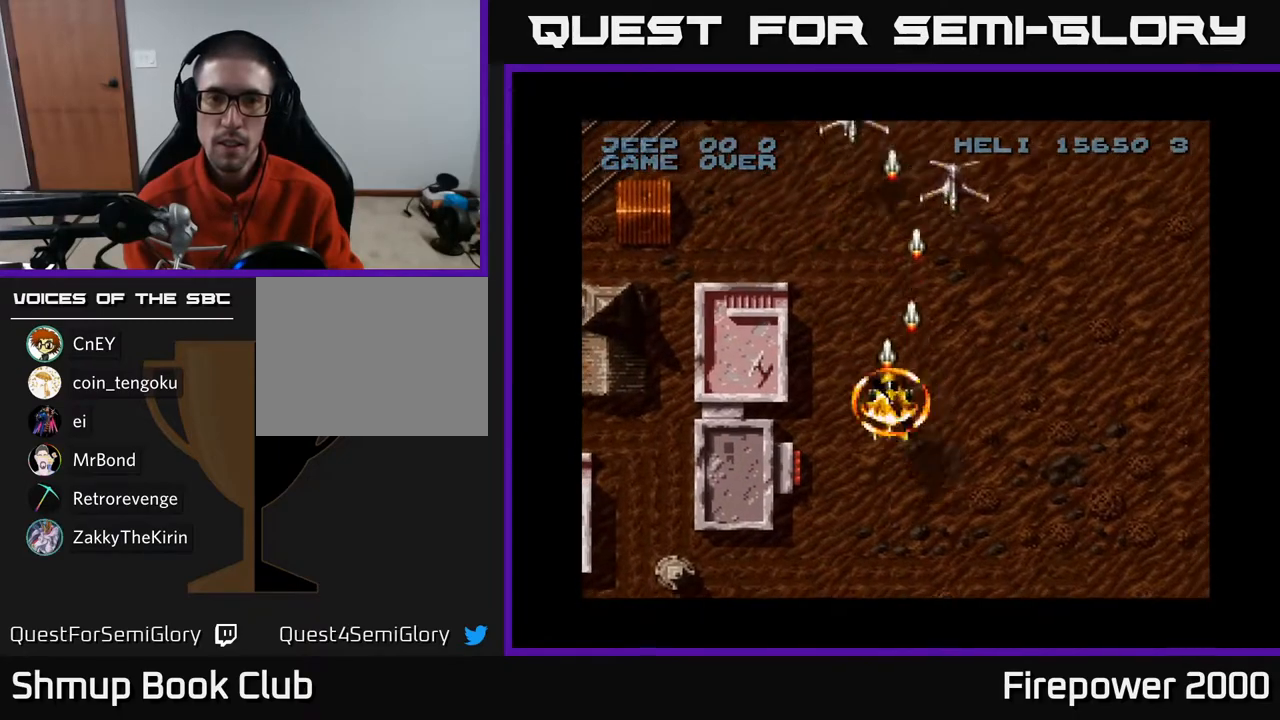
{"buttons": ["A", "DPAD_RIGHT"], "left_stick": "center", "right_stick": "center", "events": []}
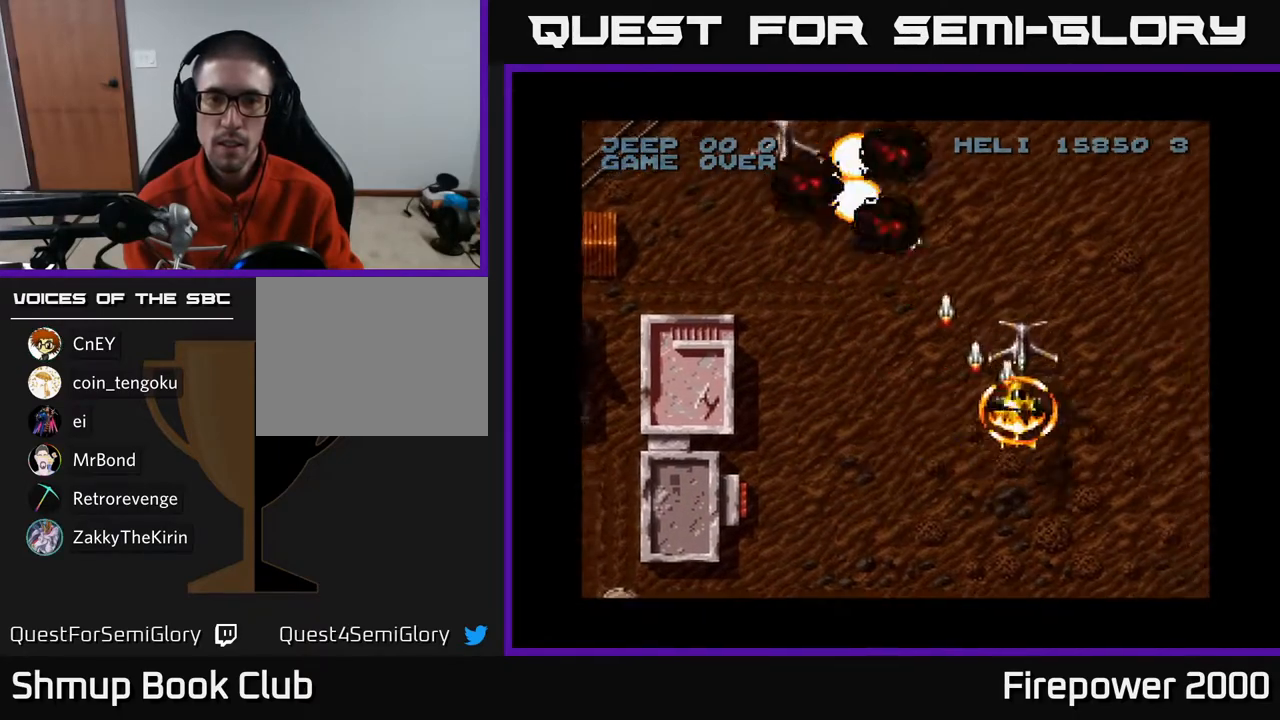
{"buttons": ["A", "DPAD_UP", "DPAD_RIGHT"], "left_stick": "center", "right_stick": "center", "events": [[33, "DPAD_DOWN", "down"], [50, "DPAD_LEFT", "down"], [50, "DPAD_RIGHT", "up"], [150, "DPAD_DOWN", "up"], [350, "DPAD_UP", "down"], [400, "DPAD_LEFT", "up"], [417, "DPAD_RIGHT", "down"]]}
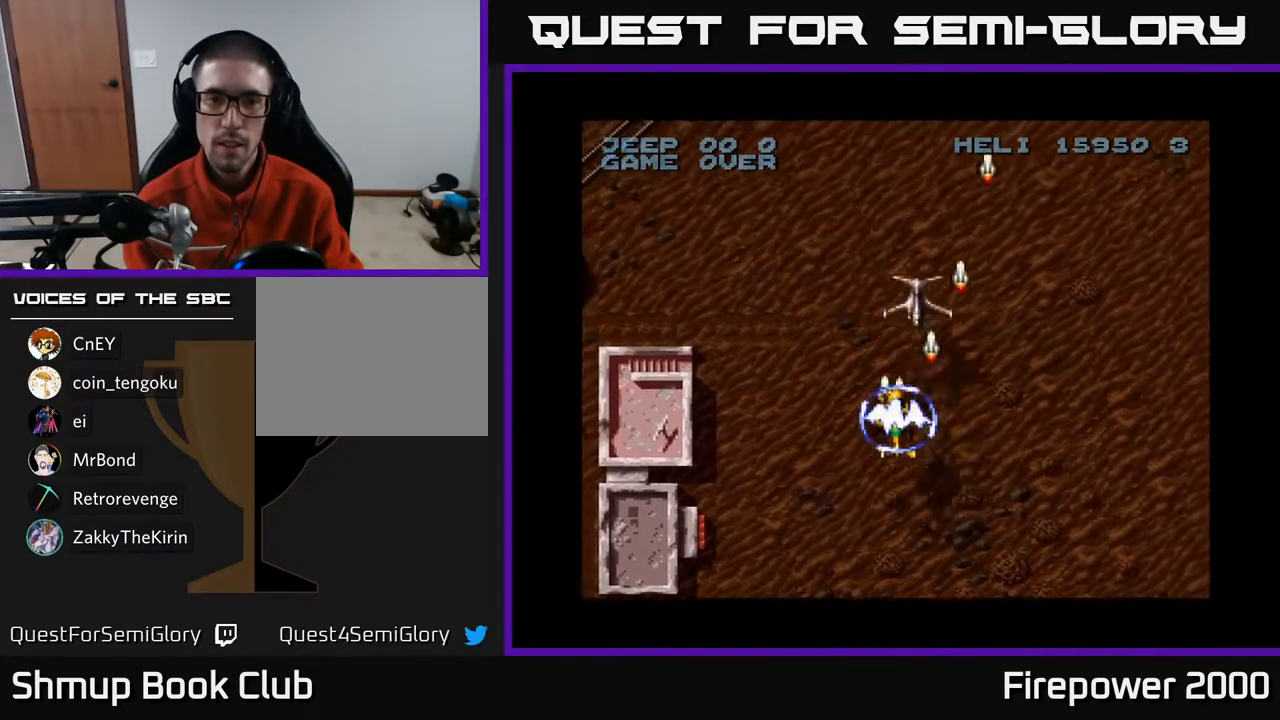
{"buttons": ["A", "DPAD_LEFT"], "left_stick": "center", "right_stick": "center", "events": [[50, "DPAD_RIGHT", "up"], [50, "DPAD_UP", "up"], [100, "DPAD_LEFT", "down"]]}
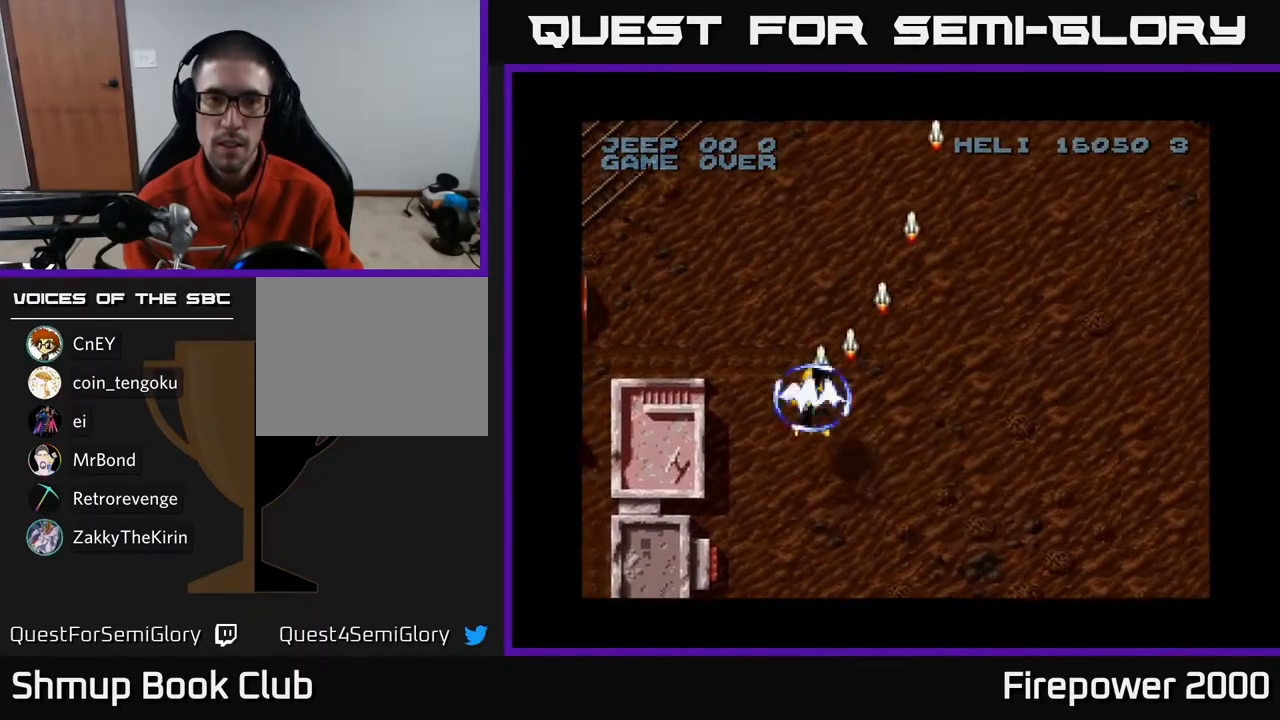
{"buttons": ["A", "DPAD_DOWN"], "left_stick": "center", "right_stick": "center", "events": [[100, "DPAD_LEFT", "up"], [117, "DPAD_DOWN", "down"], [150, "DPAD_RIGHT", "down"], [167, "DPAD_DOWN", "up"], [233, "DPAD_DOWN", "down"], [300, "DPAD_RIGHT", "up"]]}
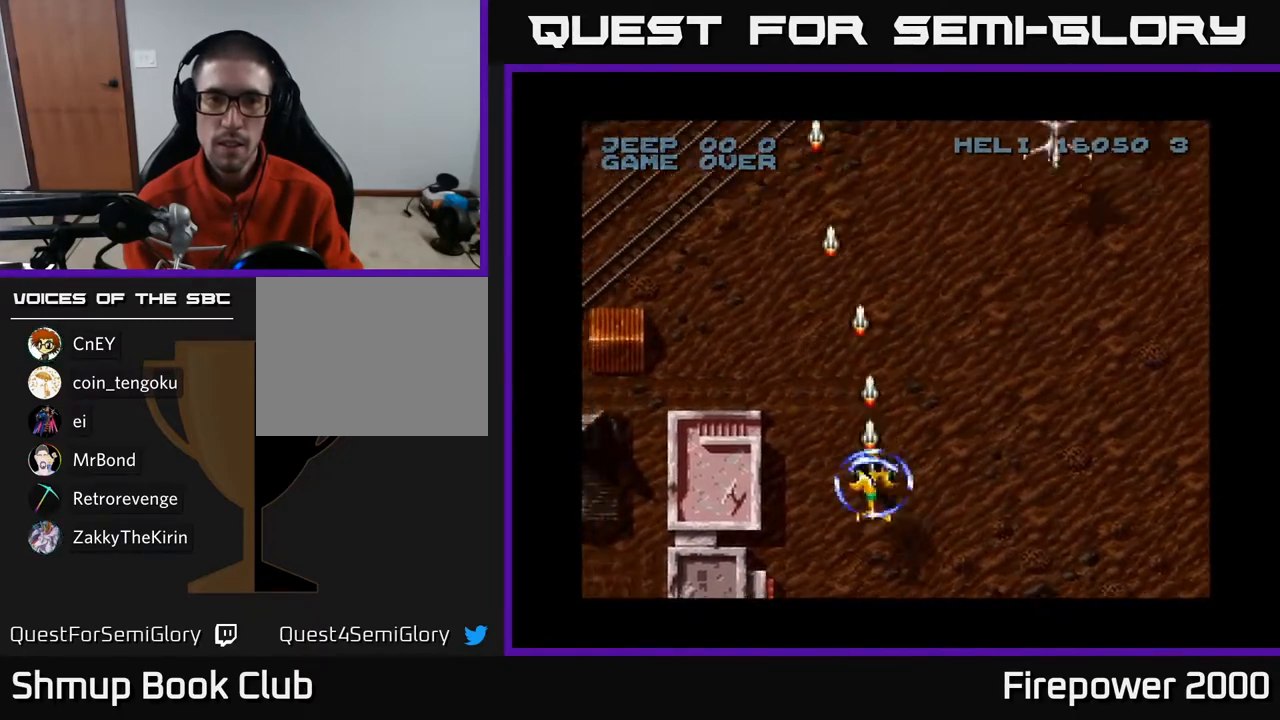
{"buttons": ["A", "DPAD_UP", "DPAD_RIGHT"], "left_stick": "center", "right_stick": "center", "events": [[100, "DPAD_DOWN", "up"], [117, "DPAD_RIGHT", "down"], [367, "DPAD_UP", "down"]]}
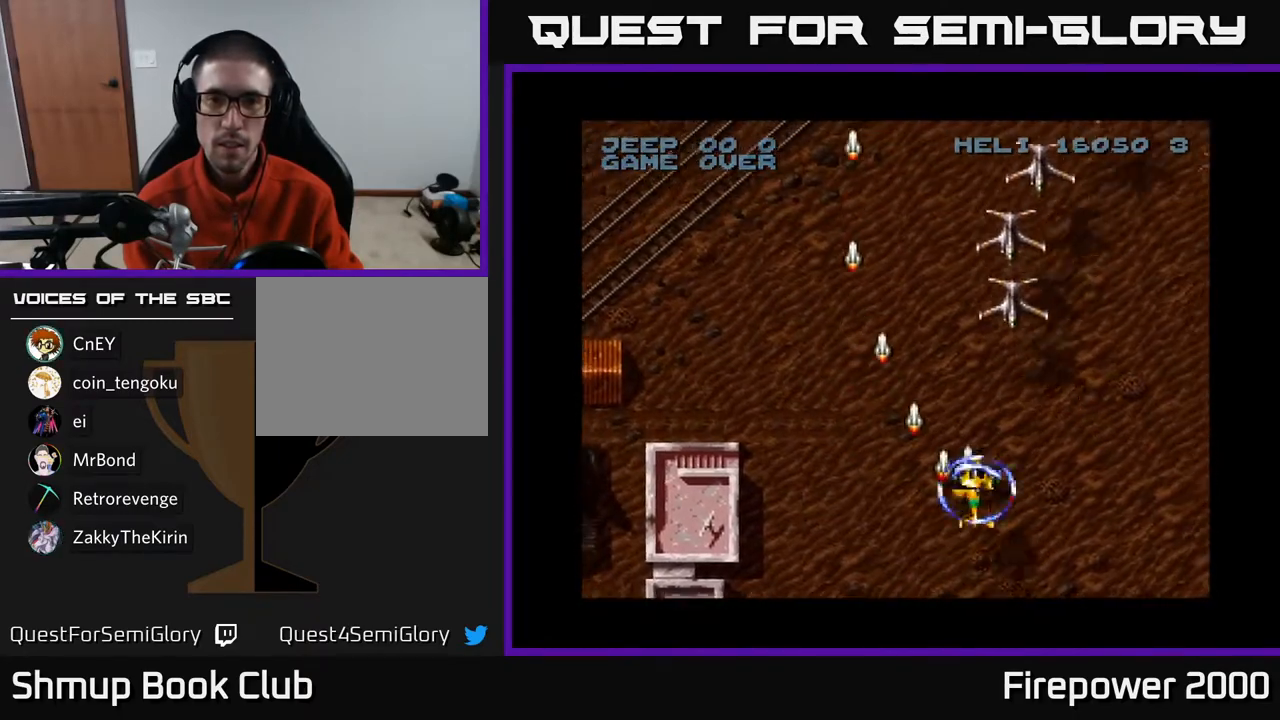
{"buttons": ["A", "DPAD_UP", "DPAD_LEFT"], "left_stick": "center", "right_stick": "center", "events": [[217, "DPAD_RIGHT", "up"], [267, "DPAD_LEFT", "down"]]}
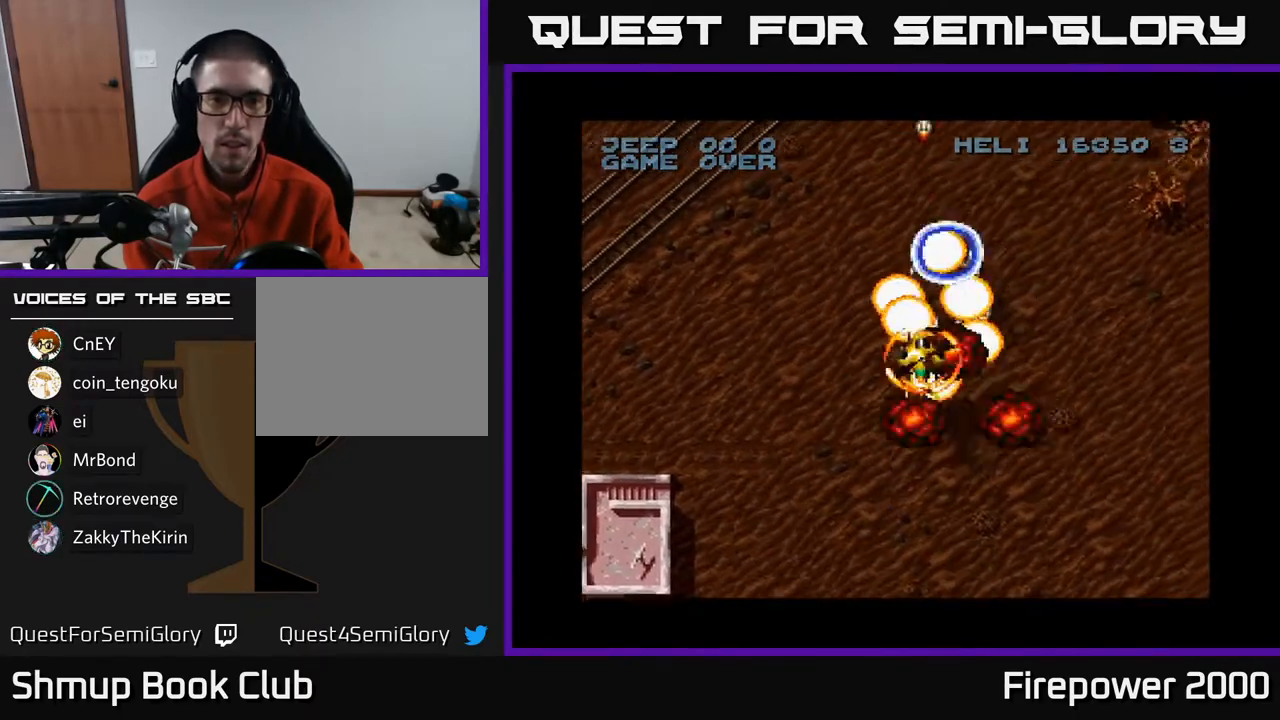
{"buttons": ["A", "DPAD_LEFT"], "left_stick": "center", "right_stick": "center", "events": [[183, "DPAD_UP", "up"]]}
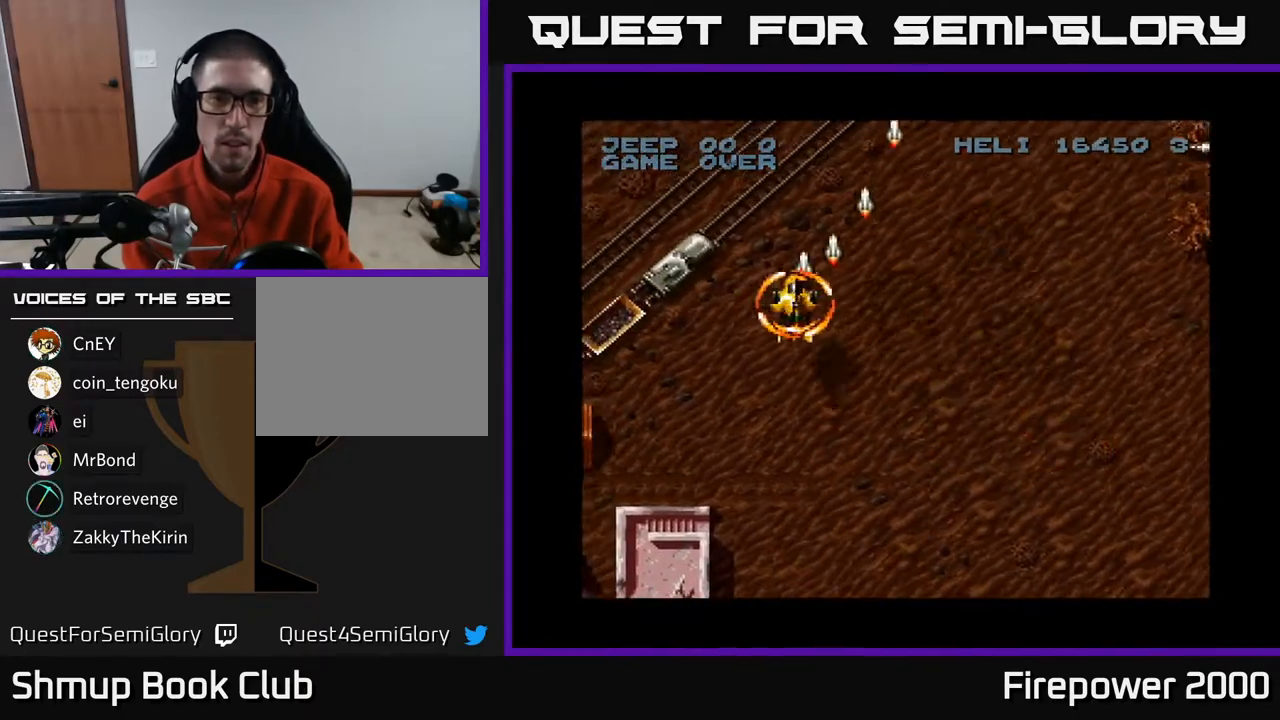
{"buttons": ["A", "DPAD_RIGHT"], "left_stick": "center", "right_stick": "center", "events": [[167, "DPAD_LEFT", "up"], [183, "DPAD_RIGHT", "down"], [267, "DPAD_RIGHT", "up"], [467, "DPAD_RIGHT", "down"]]}
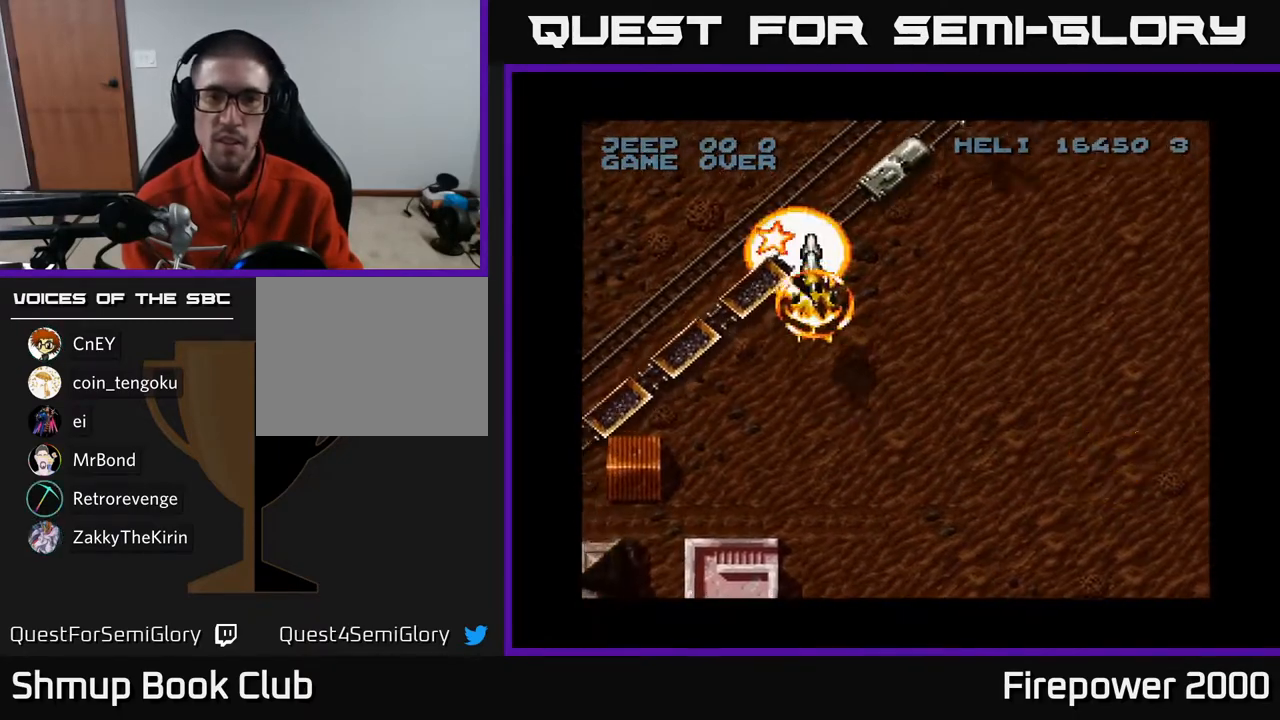
{"buttons": ["A"], "left_stick": "center", "right_stick": "center", "events": [[33, "DPAD_RIGHT", "up"], [283, "DPAD_RIGHT", "down"], [367, "DPAD_RIGHT", "up"]]}
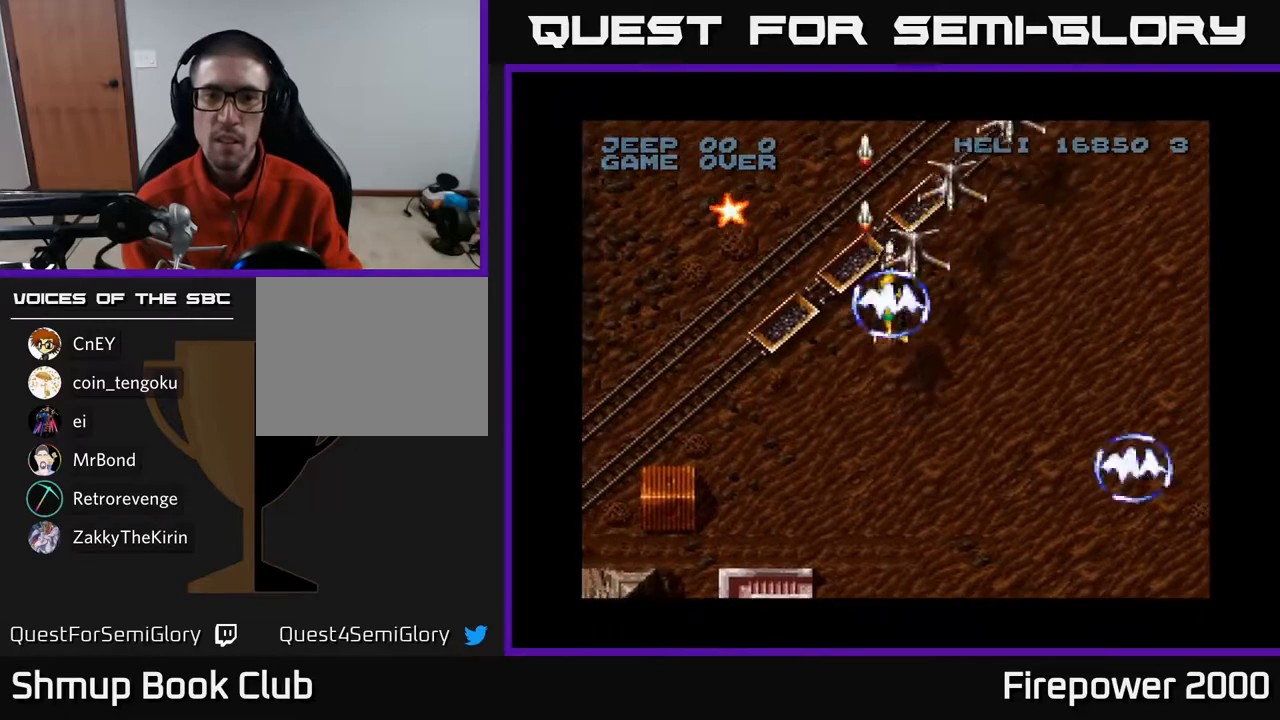
{"buttons": ["A"], "left_stick": "center", "right_stick": "center", "events": [[50, "DPAD_RIGHT", "down"], [117, "DPAD_RIGHT", "up"], [267, "DPAD_DOWN", "down"], [267, "DPAD_RIGHT", "down"], [300, "DPAD_DOWN", "up"], [350, "DPAD_RIGHT", "up"]]}
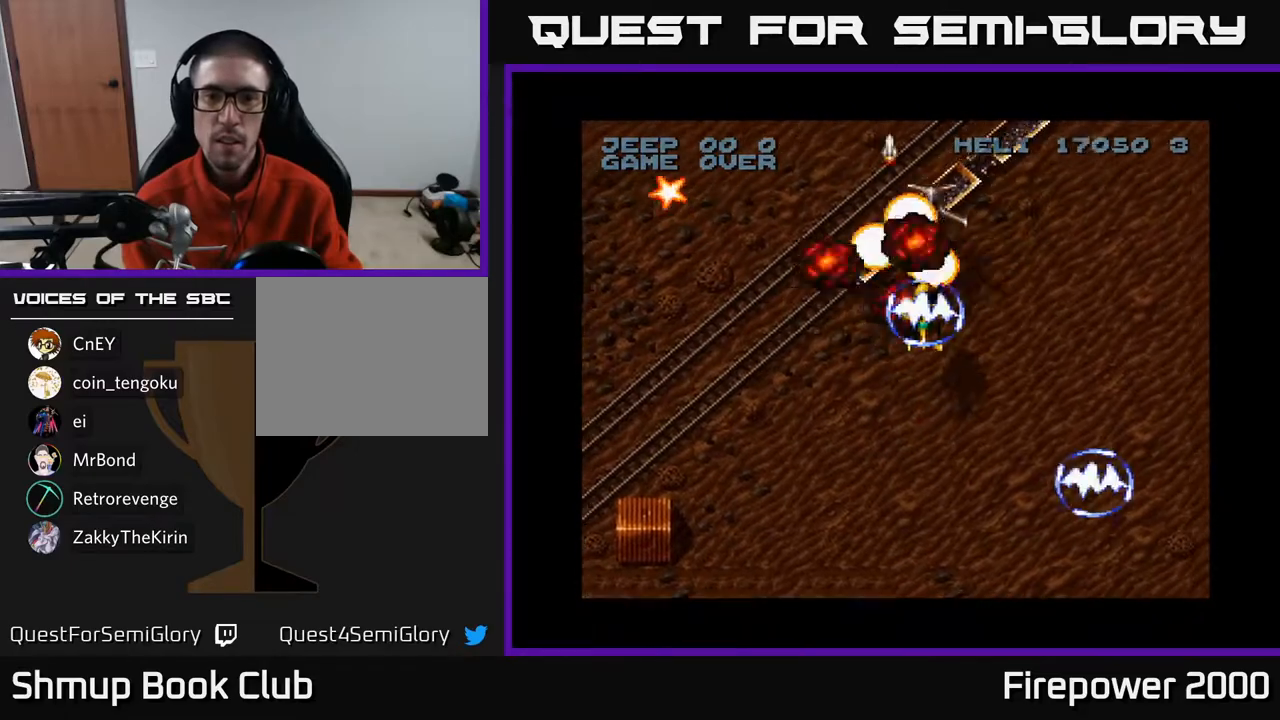
{"buttons": ["A", "DPAD_UP", "DPAD_RIGHT"], "left_stick": "center", "right_stick": "center", "events": [[50, "DPAD_RIGHT", "down"], [50, "DPAD_UP", "down"]]}
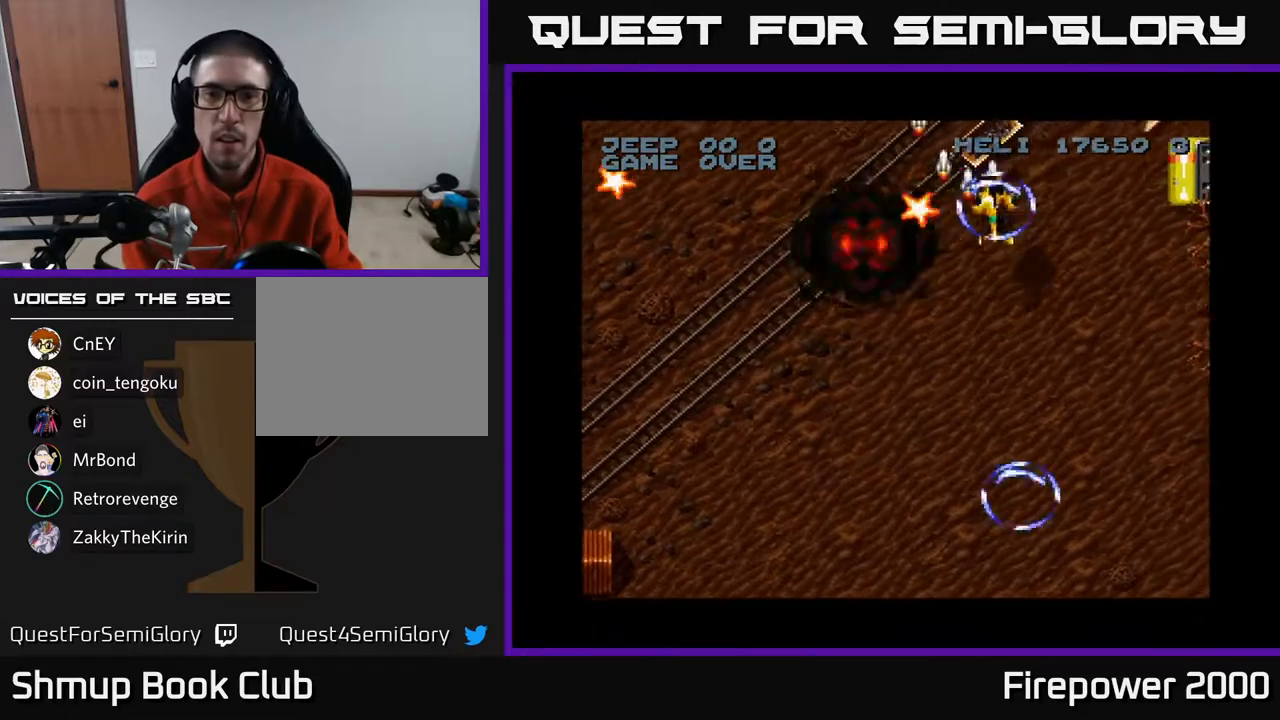
{"buttons": ["A", "DPAD_RIGHT"], "left_stick": "center", "right_stick": "center", "events": [[17, "DPAD_RIGHT", "up"], [150, "DPAD_UP", "up"], [167, "DPAD_RIGHT", "down"], [200, "DPAD_DOWN", "down"], [450, "DPAD_DOWN", "up"]]}
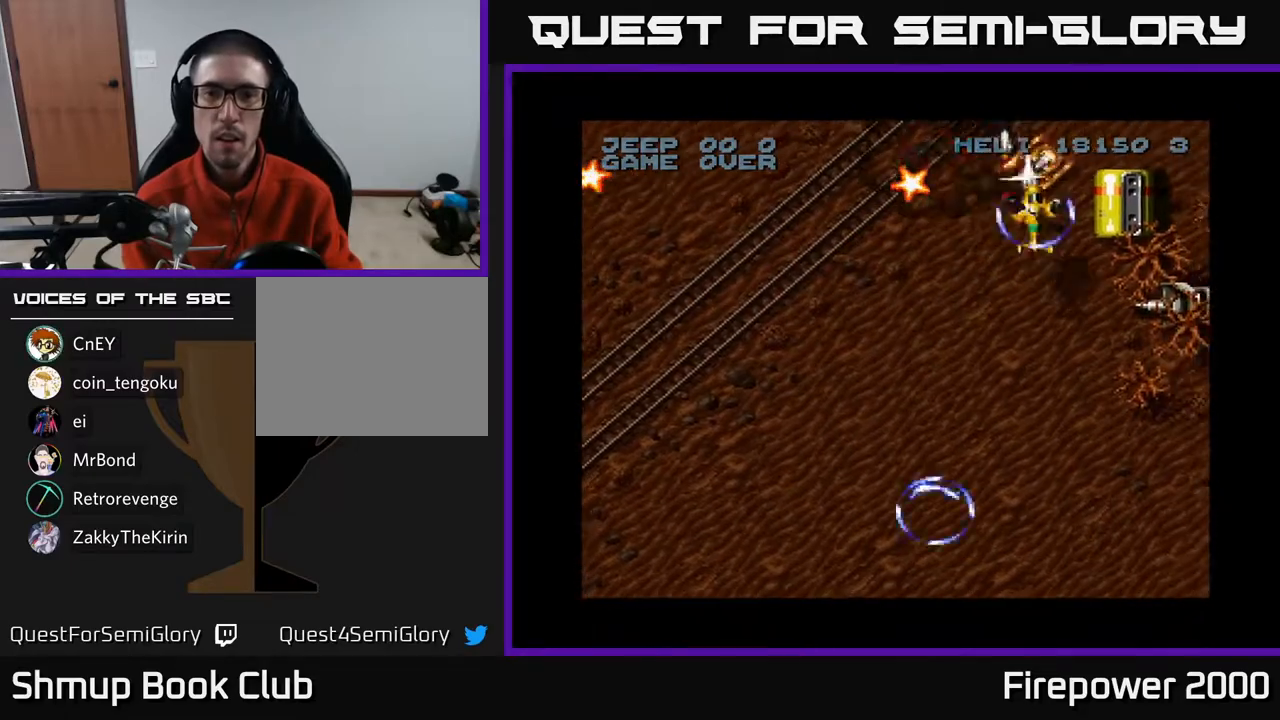
{"buttons": ["A", "DPAD_DOWN", "DPAD_RIGHT"], "left_stick": "center", "right_stick": "center", "events": [[67, "DPAD_DOWN", "down"], [83, "DPAD_RIGHT", "up"], [117, "DPAD_LEFT", "down"], [217, "DPAD_LEFT", "up"], [250, "DPAD_RIGHT", "down"]]}
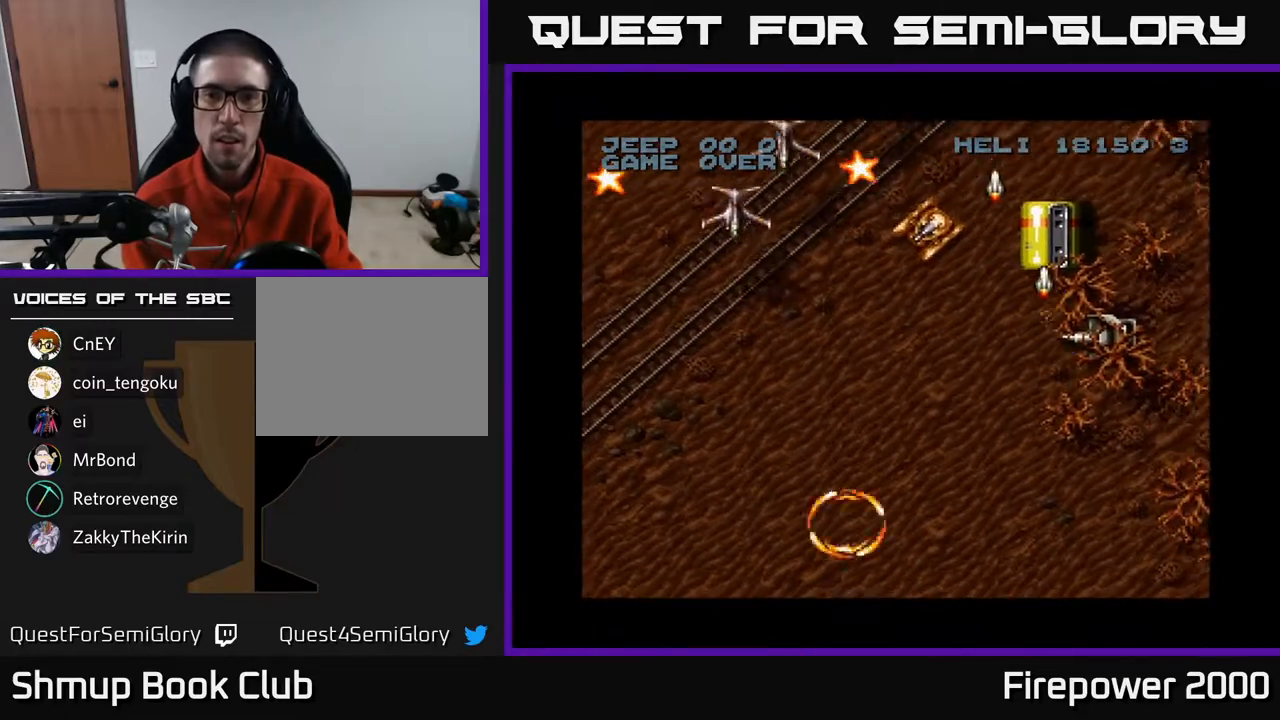
{"buttons": ["A", "DPAD_LEFT"], "left_stick": "center", "right_stick": "center", "events": [[33, "DPAD_RIGHT", "up"], [133, "DPAD_DOWN", "up"], [333, "DPAD_UP", "down"], [383, "DPAD_LEFT", "down"], [500, "DPAD_UP", "up"]]}
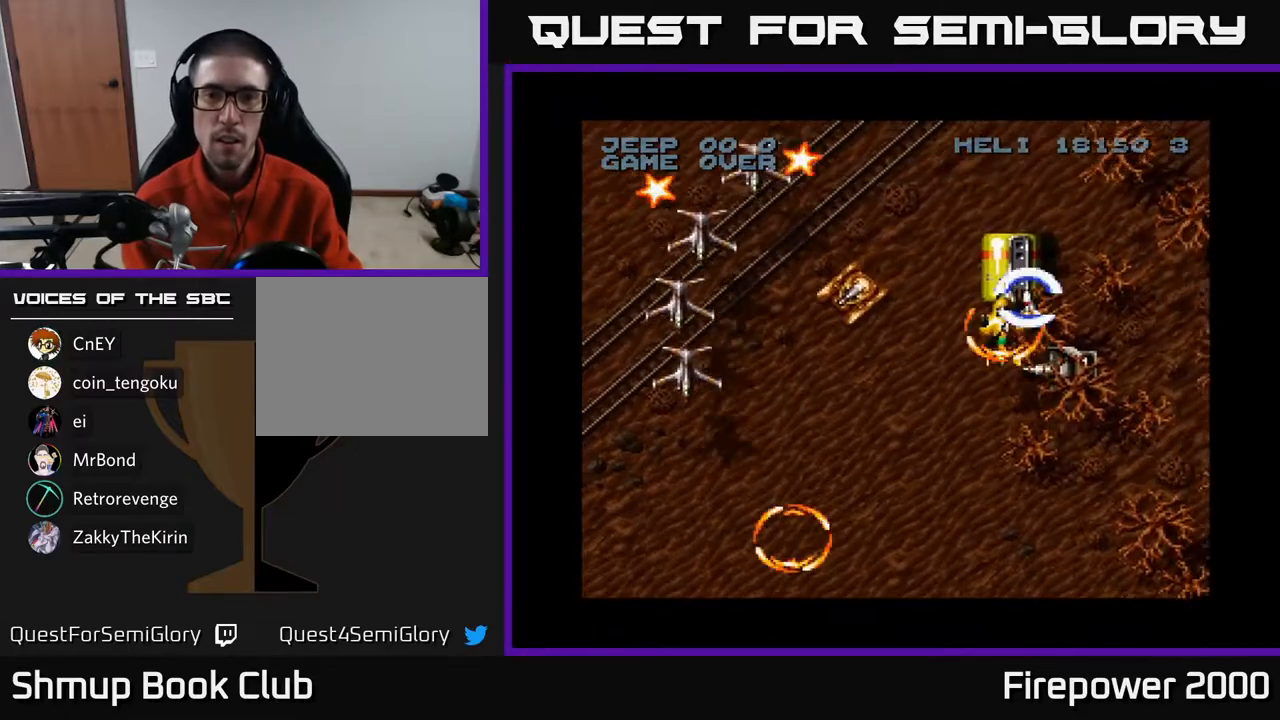
{"buttons": ["A", "DPAD_LEFT"], "left_stick": "center", "right_stick": "center", "events": [[150, "DPAD_DOWN", "down"], [483, "DPAD_DOWN", "up"]]}
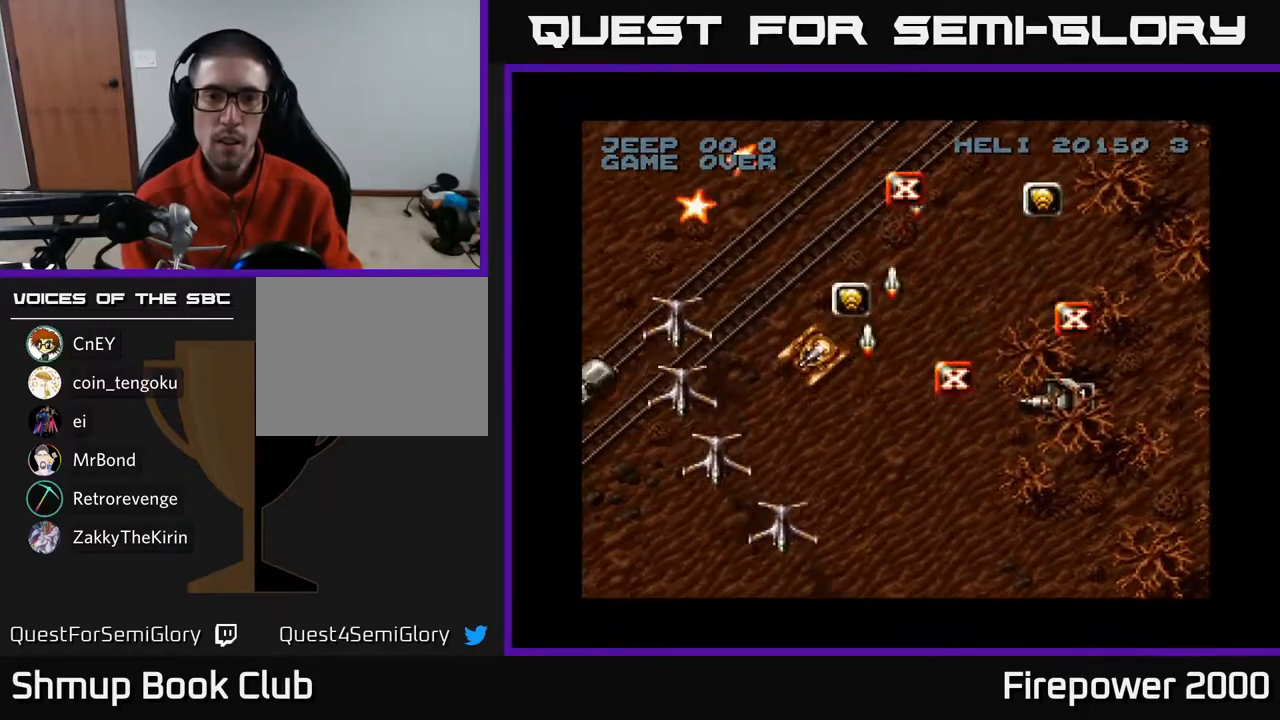
{"buttons": ["A", "DPAD_UP"], "left_stick": "center", "right_stick": "center", "events": [[150, "DPAD_DOWN", "down"], [400, "DPAD_DOWN", "up"], [417, "DPAD_UP", "down"], [433, "DPAD_LEFT", "up"]]}